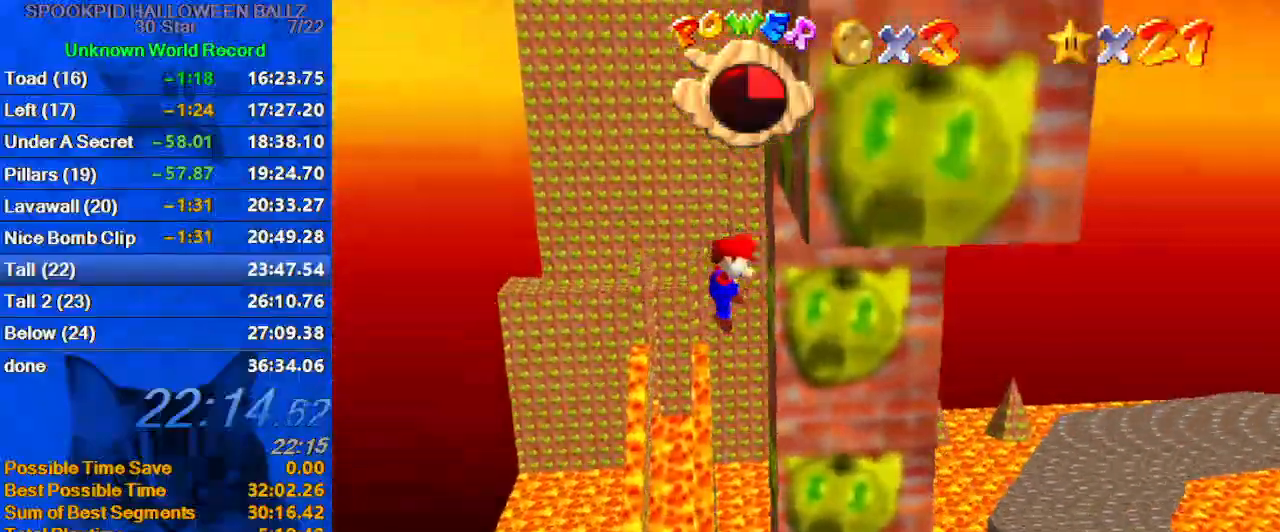
Gameplay with keyboard; each line is a JSON object with the keys held at the frame after it. "events" lists presses ("down") and releases ("up") of "a", "c", "ctrl", "d", "down", "left", "return", "right", "s", "shift", "up", "w", "x" and "y" between this image and that frame as [ms after this image, input, new state], when the widget could be followed in between. No other keys are recorded. Mouse input is not recorded.
{"keys": ["down"], "events": [[33, "shift", "down"], [233, "left", "up"], [233, "shift", "up"], [400, "a", "down"], [500, "a", "up"]]}
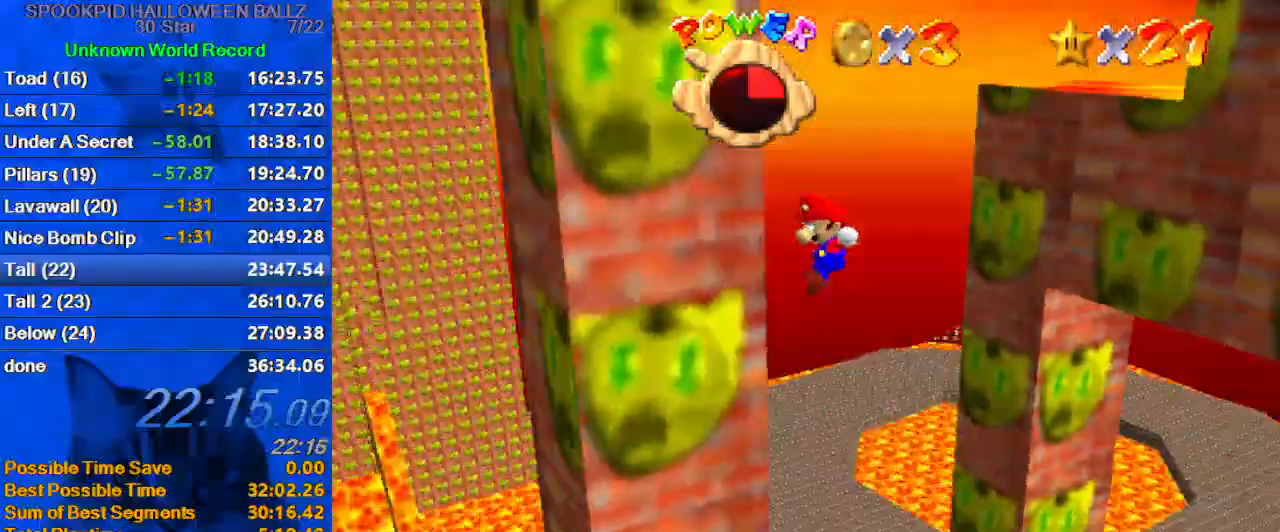
{"keys": ["right"], "events": [[67, "left", "down"], [200, "left", "up"], [233, "down", "up"], [233, "right", "down"], [267, "shift", "down"], [500, "shift", "up"]]}
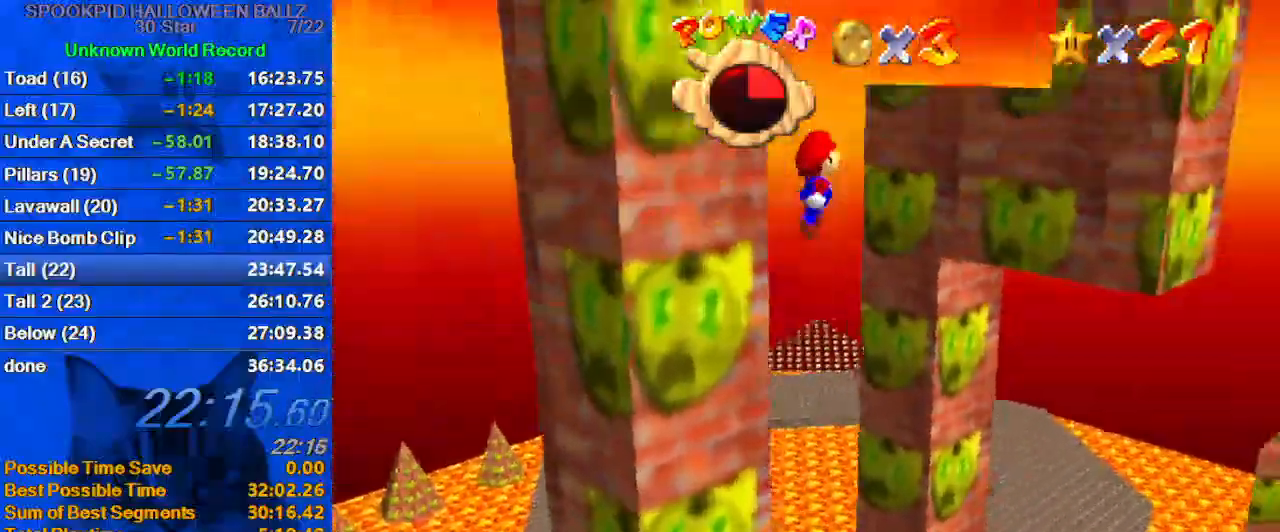
{"keys": ["down", "left", "right", "shift"], "events": [[67, "up", "down"], [233, "up", "up"], [433, "down", "down"], [500, "left", "down"], [500, "shift", "down"]]}
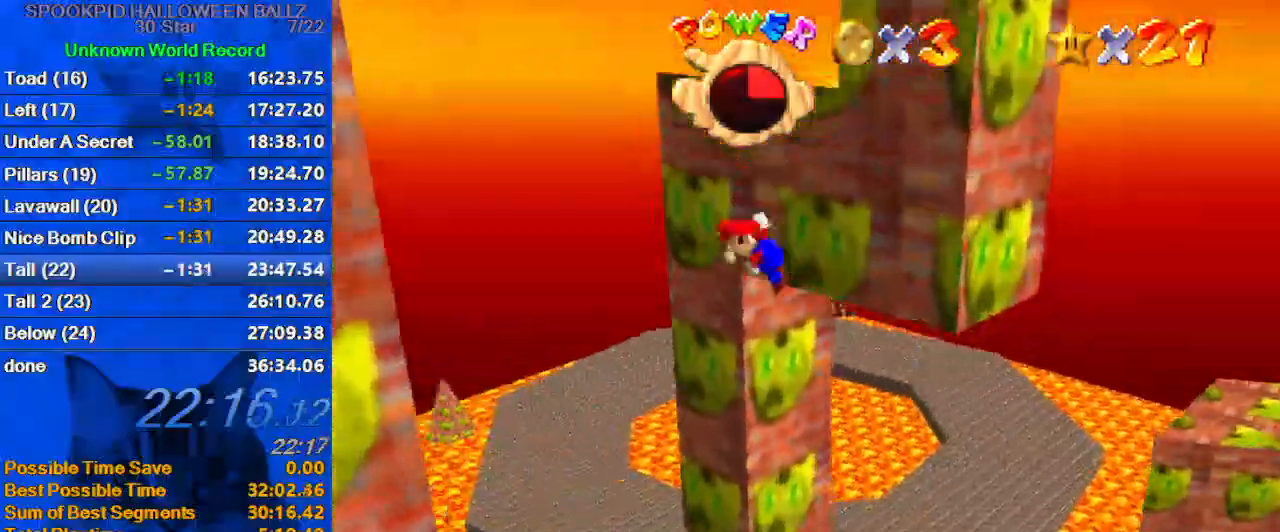
{"keys": ["a", "down", "left", "shift"], "events": [[33, "right", "up"], [500, "a", "down"]]}
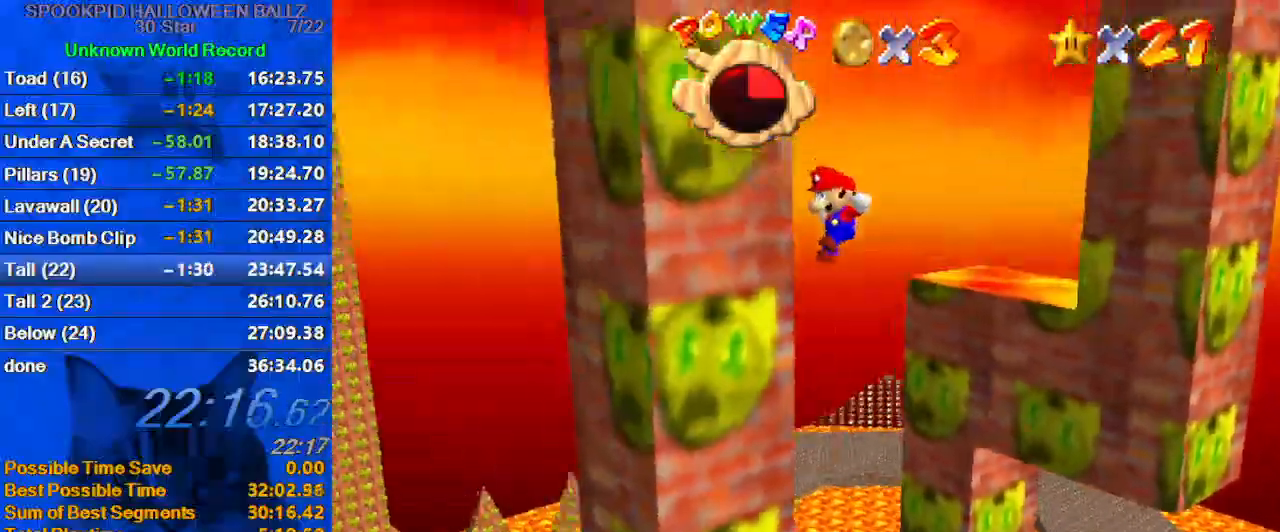
{"keys": ["d", "right", "shift", "up"], "events": [[133, "a", "up"], [133, "shift", "up"], [167, "down", "up"], [167, "left", "up"], [167, "right", "down"], [233, "shift", "down"], [267, "up", "down"], [467, "d", "down"]]}
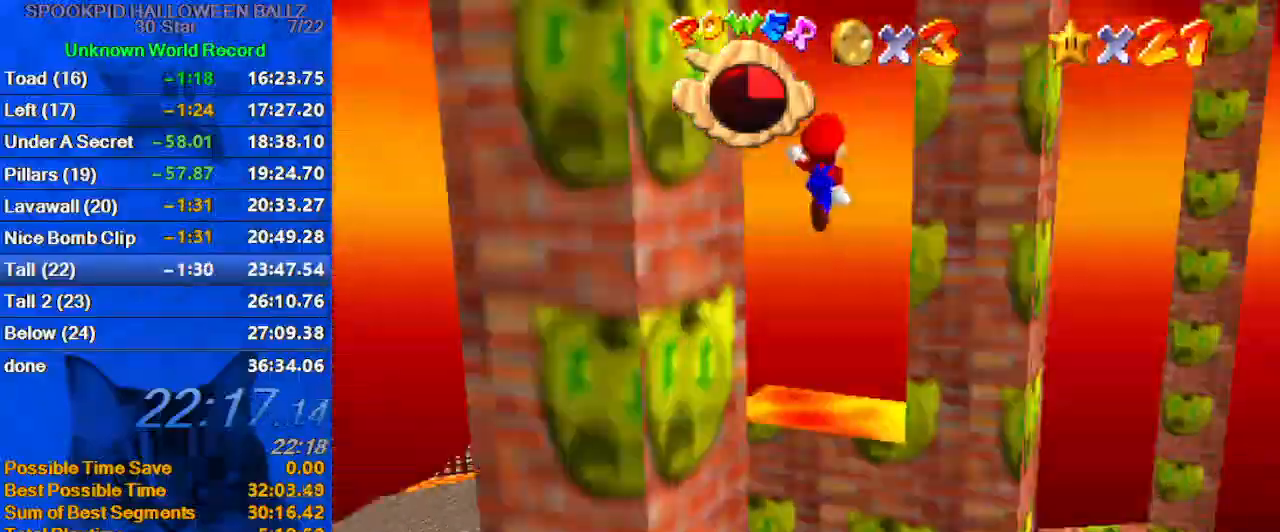
{"keys": ["left", "right", "shift", "up"], "events": [[67, "d", "up"], [100, "up", "up"], [133, "d", "down"], [200, "down", "down"], [233, "d", "up"], [300, "down", "up"], [300, "shift", "up"], [467, "left", "down"], [467, "shift", "down"], [467, "up", "down"]]}
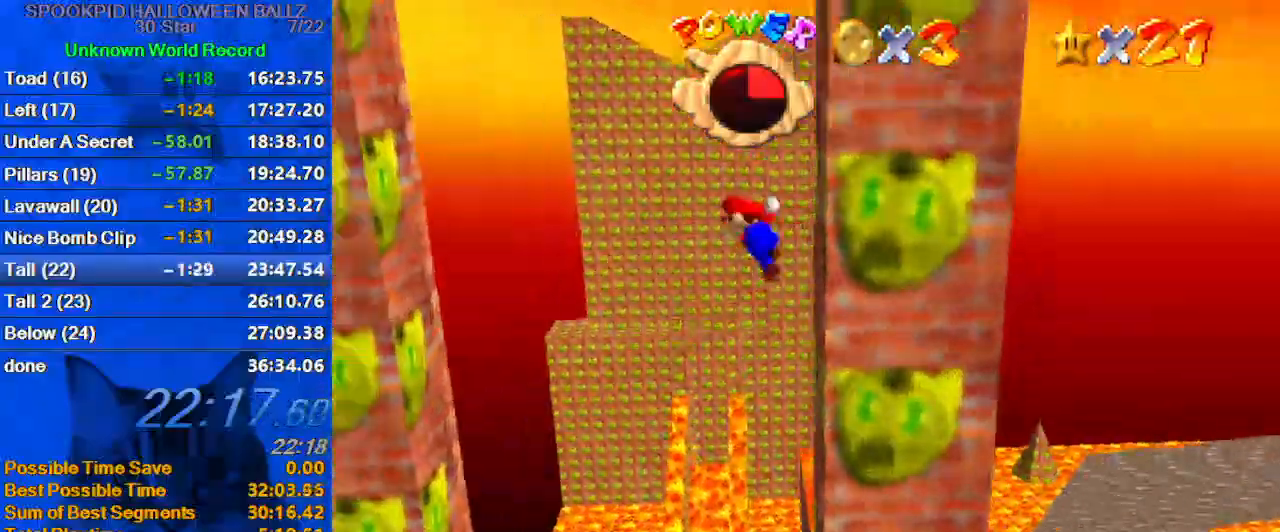
{"keys": ["left", "shift", "up"], "events": [[33, "right", "up"], [267, "left", "up"], [333, "left", "down"]]}
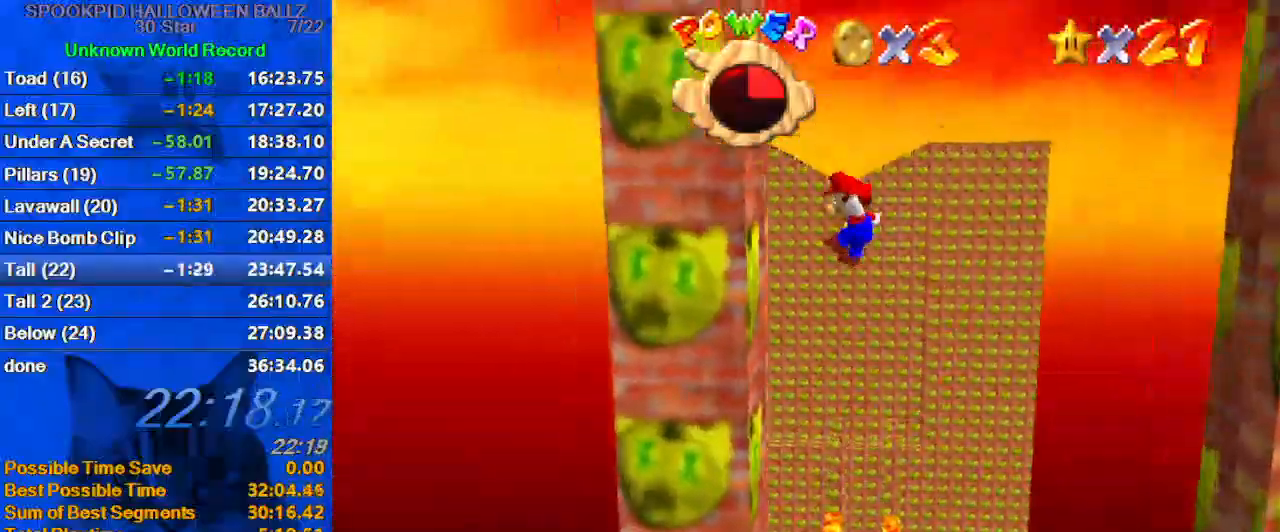
{"keys": ["down", "shift"], "events": [[133, "shift", "up"], [133, "up", "up"], [167, "down", "down"], [200, "left", "up"], [200, "right", "down"], [200, "shift", "down"], [400, "right", "up"]]}
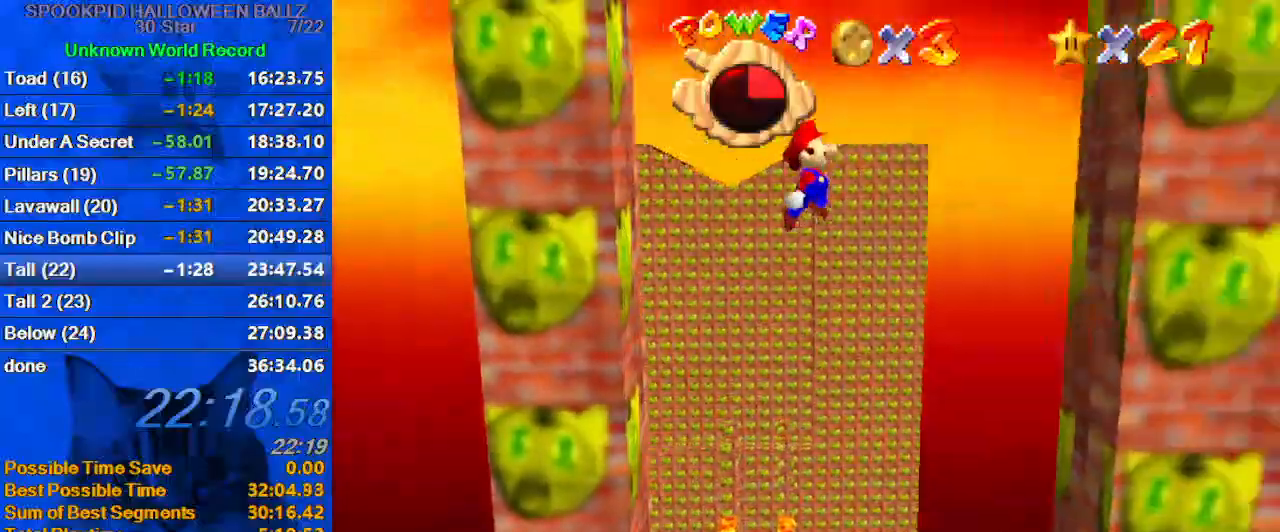
{"keys": ["left", "shift", "up"], "events": [[233, "right", "down"], [367, "shift", "up"], [433, "down", "up"], [467, "left", "down"], [500, "right", "up"], [500, "shift", "down"], [500, "up", "down"]]}
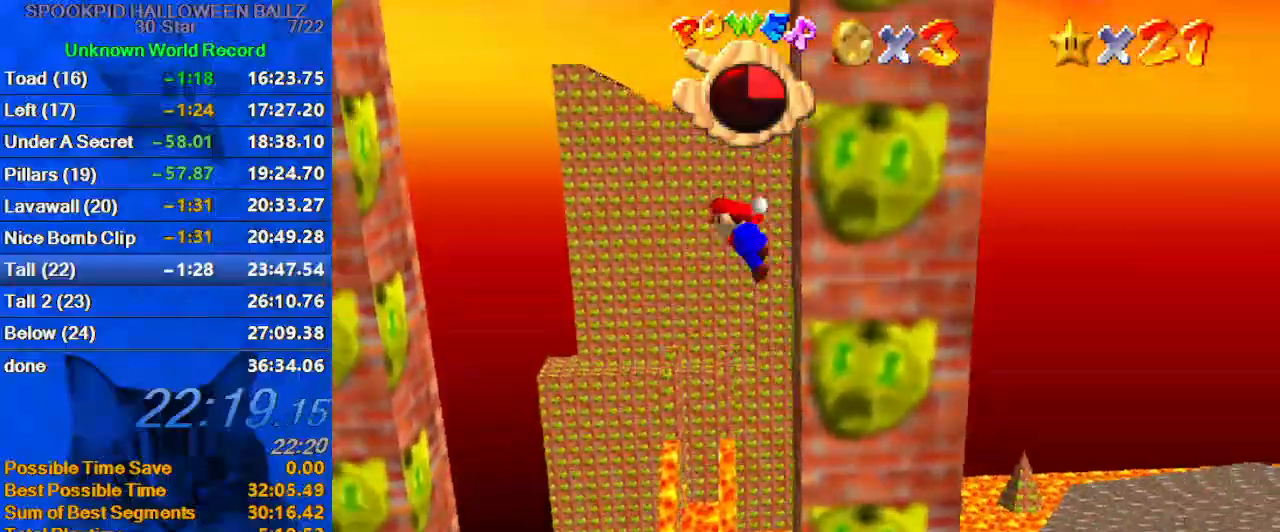
{"keys": ["left", "shift", "up"], "events": [[233, "left", "up"], [467, "left", "down"]]}
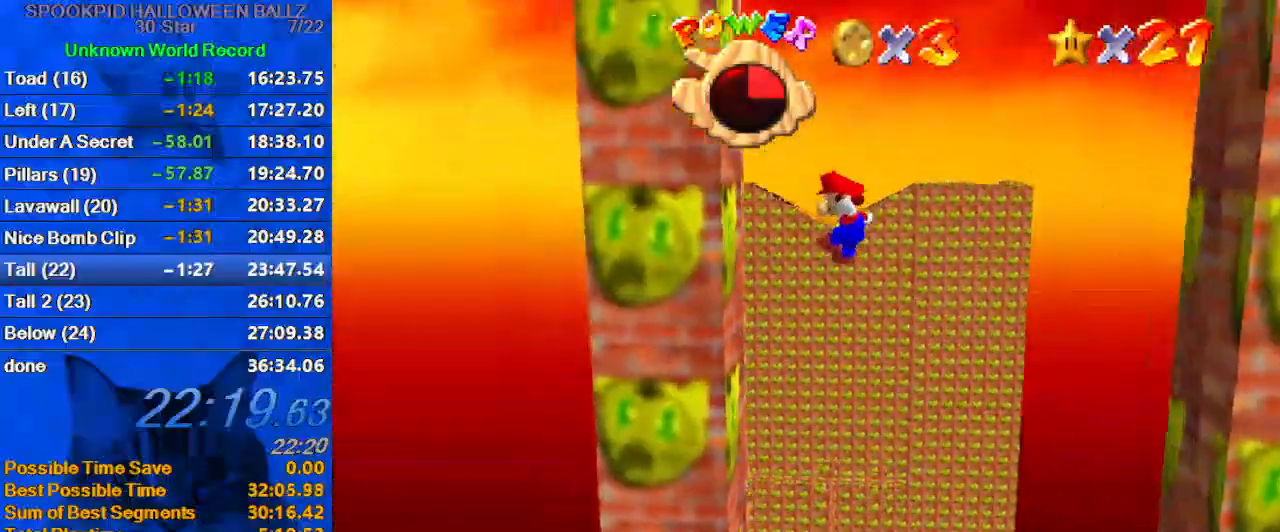
{"keys": ["down", "shift"], "events": [[167, "shift", "up"], [167, "up", "up"], [200, "right", "down"], [267, "down", "down"], [267, "left", "up"], [267, "shift", "down"], [333, "a", "down"], [500, "a", "up"], [500, "right", "up"]]}
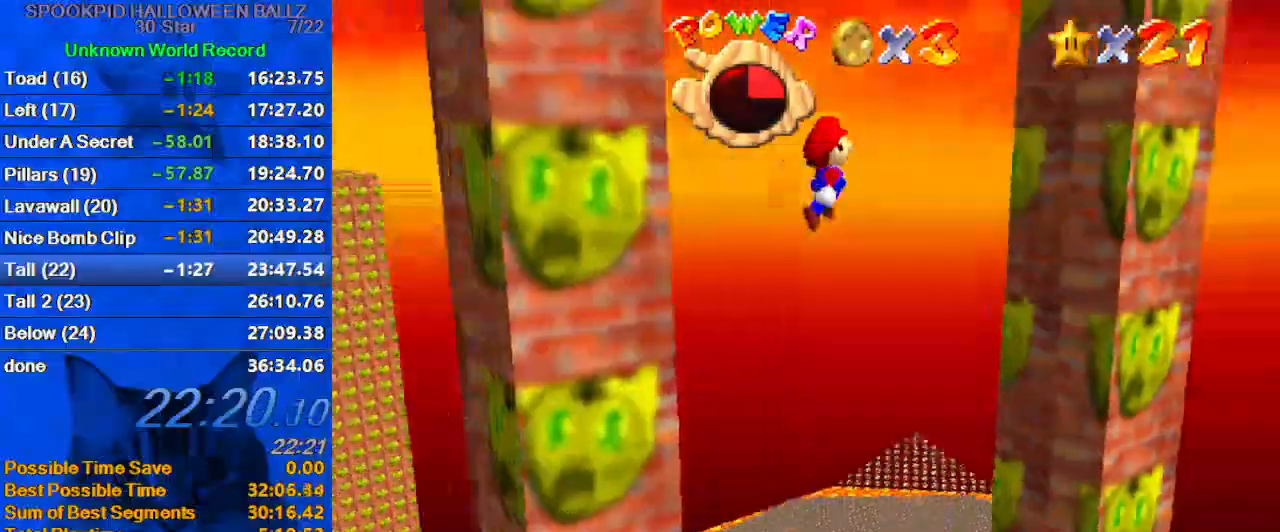
{"keys": ["right"], "events": [[67, "d", "down"], [67, "right", "down"], [233, "d", "up"], [233, "right", "up"], [267, "right", "down"], [400, "shift", "up"], [500, "down", "up"]]}
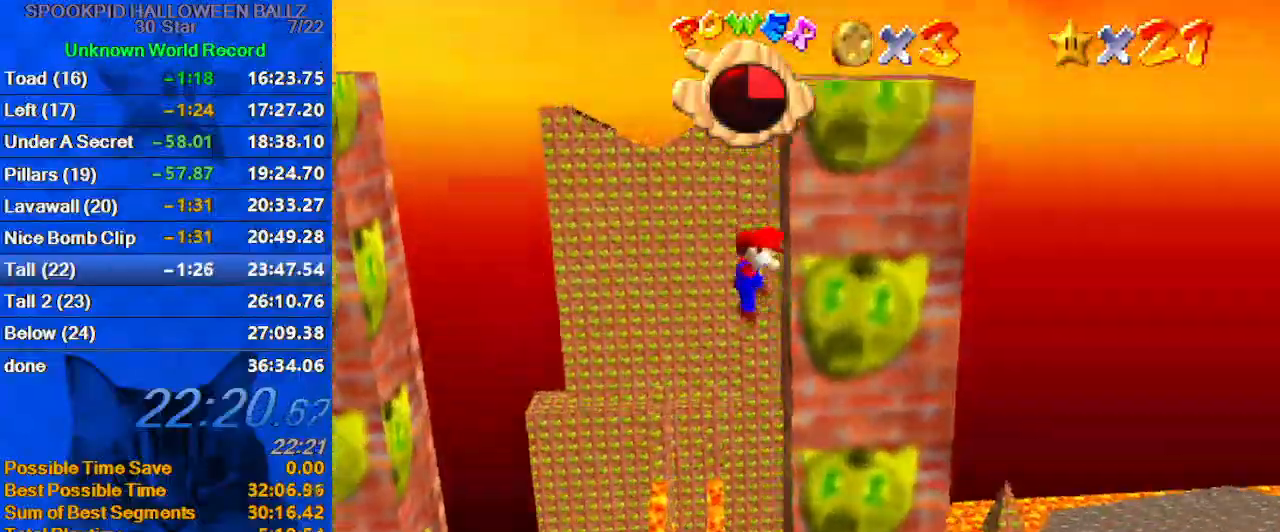
{"keys": ["left", "up"], "events": [[33, "left", "down"], [33, "right", "up"], [33, "shift", "down"], [100, "up", "down"], [267, "left", "up"], [267, "shift", "up"], [500, "left", "down"]]}
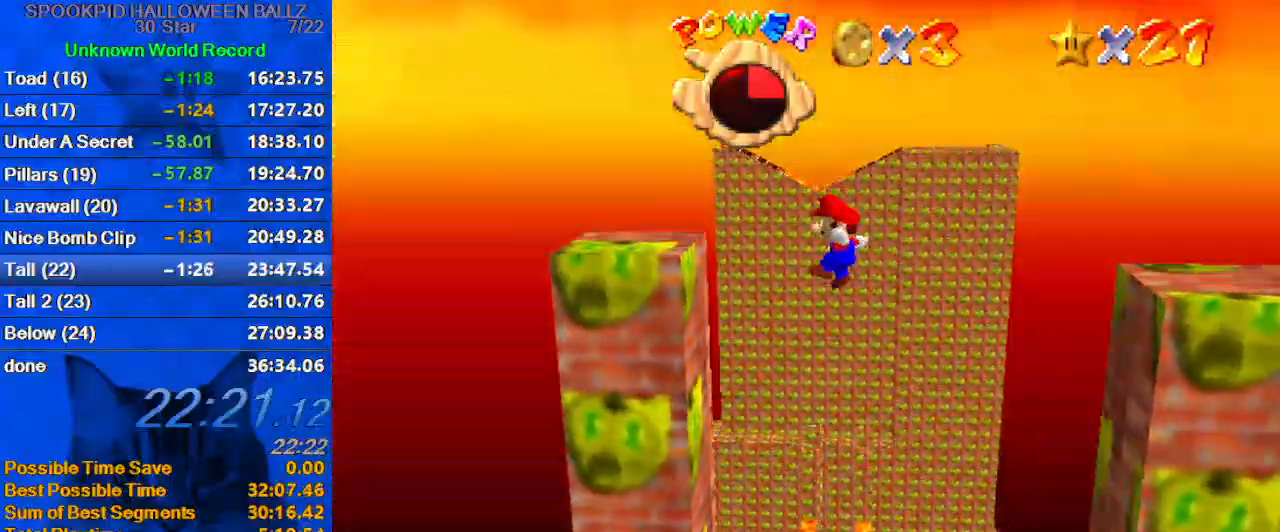
{"keys": ["a", "right", "shift", "up"], "events": [[67, "a", "down"], [200, "a", "up"], [200, "up", "up"], [333, "shift", "down"], [400, "right", "down"], [433, "a", "down"], [433, "left", "up"], [467, "up", "down"]]}
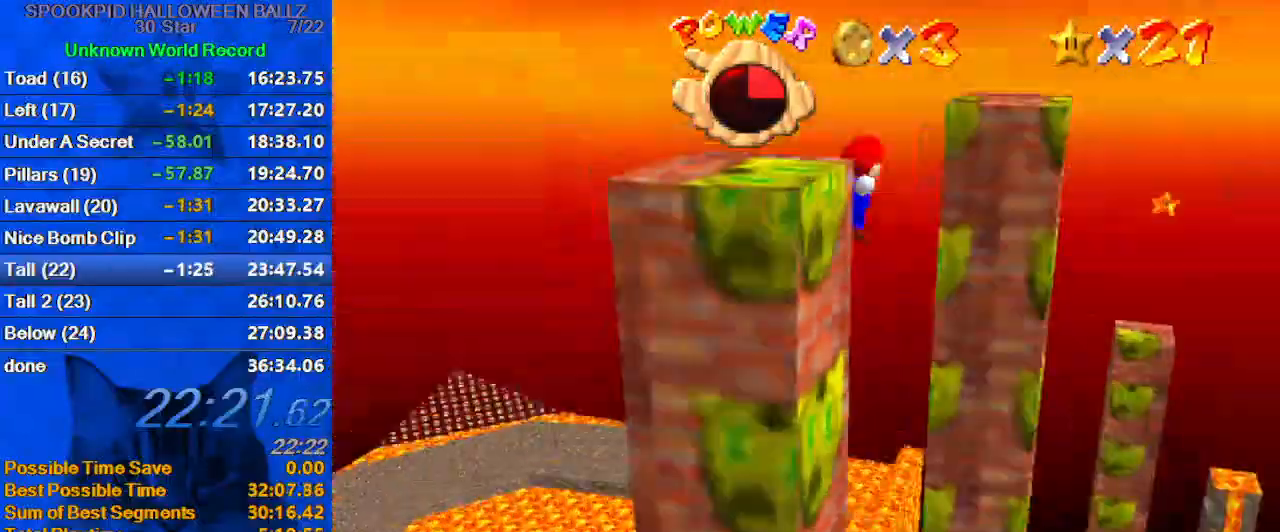
{"keys": ["a", "right"], "events": [[67, "a", "up"], [367, "up", "up"], [400, "shift", "up"], [500, "a", "down"]]}
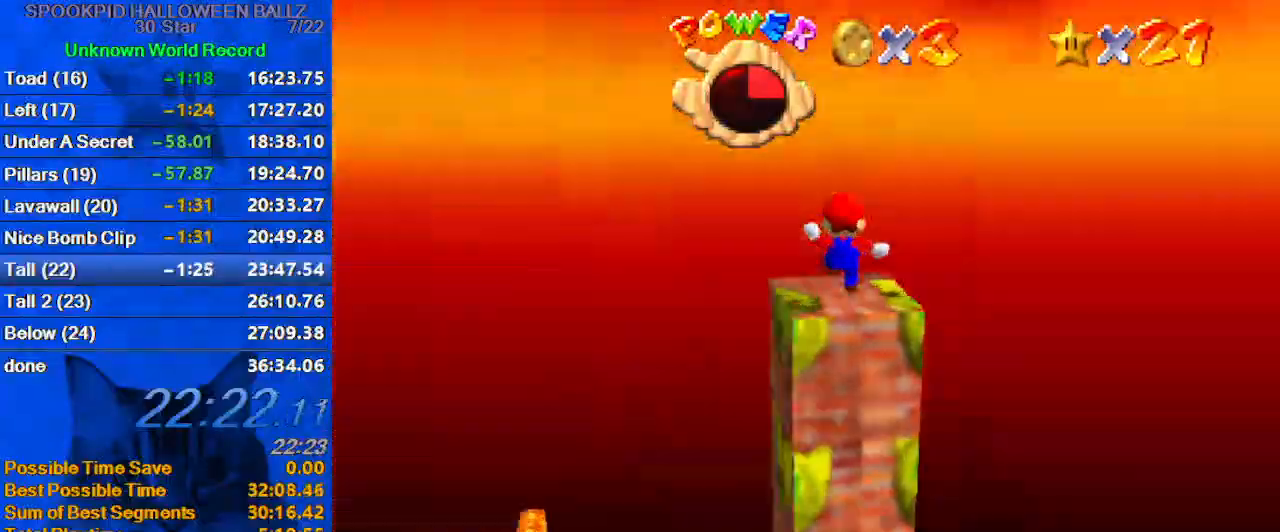
{"keys": [], "events": [[100, "a", "up"], [133, "c", "down"], [133, "right", "up"], [167, "s", "down"], [267, "c", "up"], [267, "s", "up"]]}
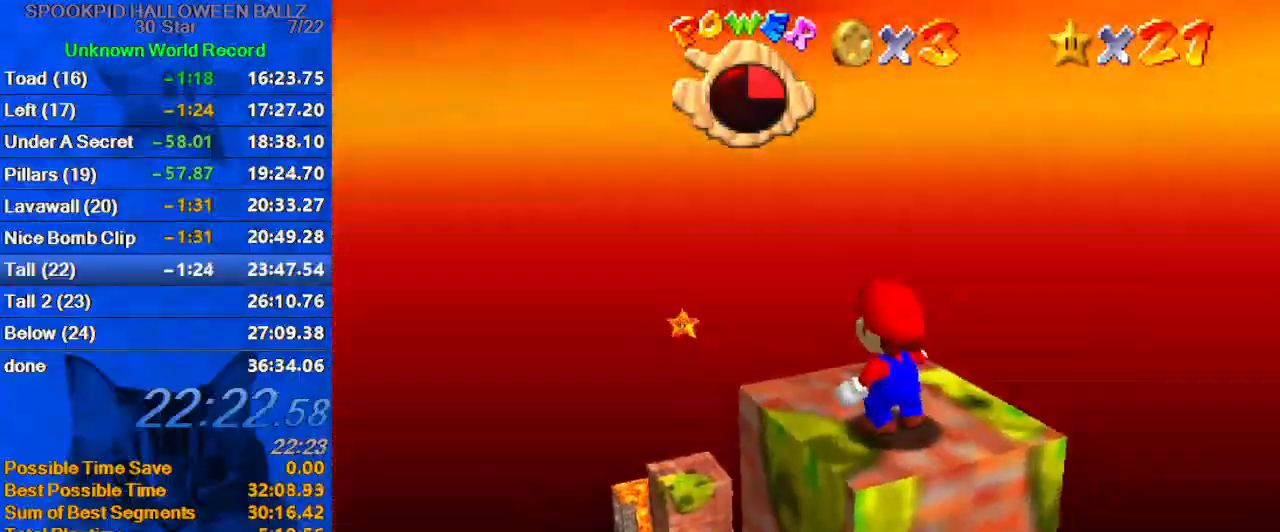
{"keys": ["down", "right"], "events": [[233, "shift", "down"], [333, "shift", "up"], [433, "down", "down"], [433, "right", "down"]]}
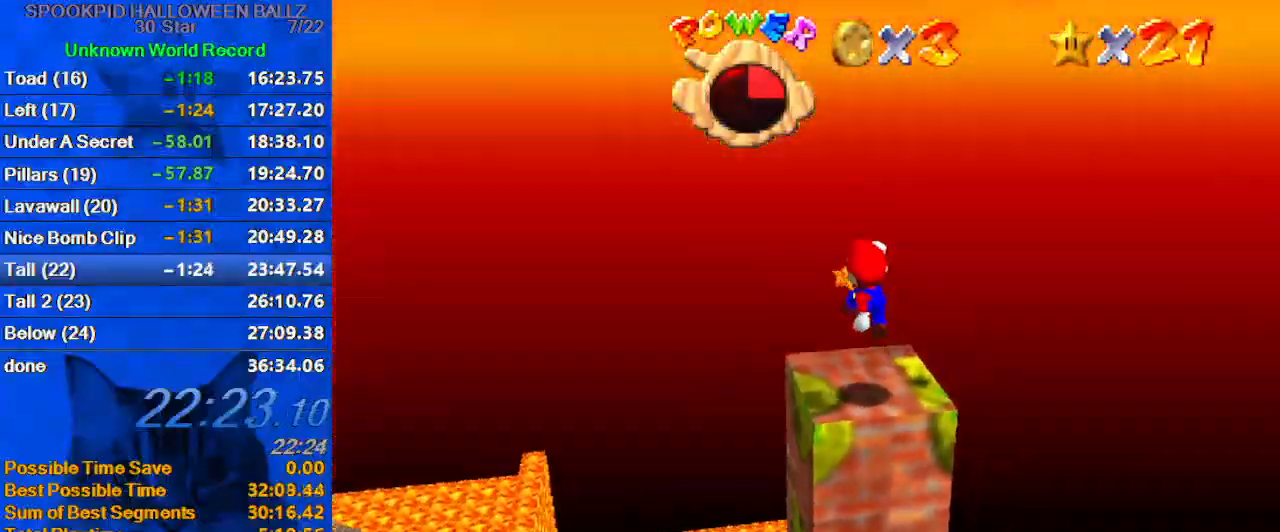
{"keys": ["up"], "events": [[100, "down", "up"], [100, "right", "up"], [400, "up", "down"]]}
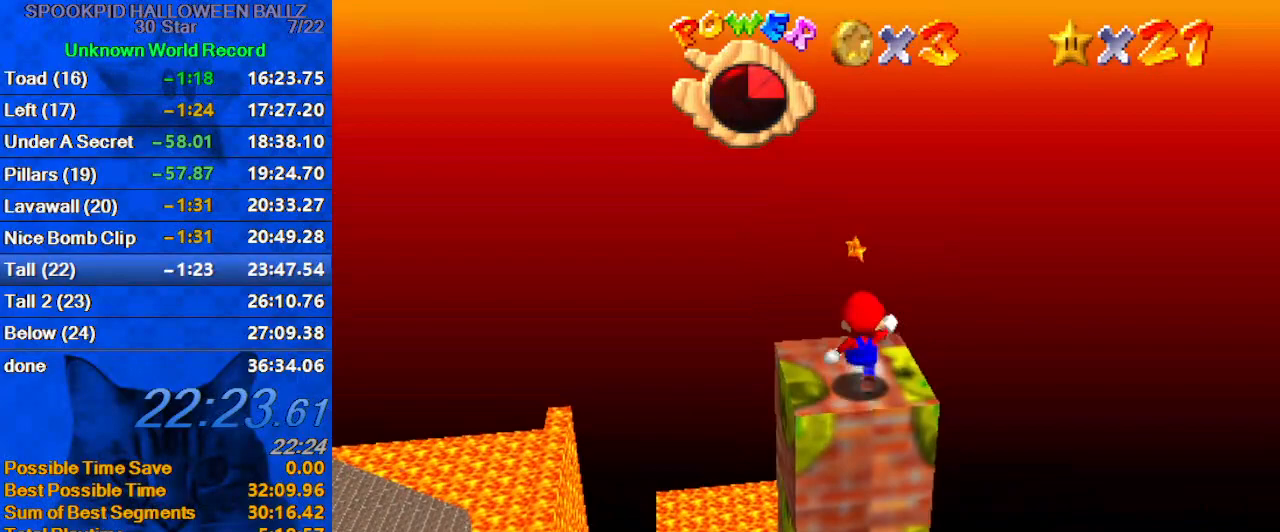
{"keys": ["up"], "events": [[200, "y", "down"], [267, "shift", "down"], [433, "shift", "up"], [433, "y", "up"]]}
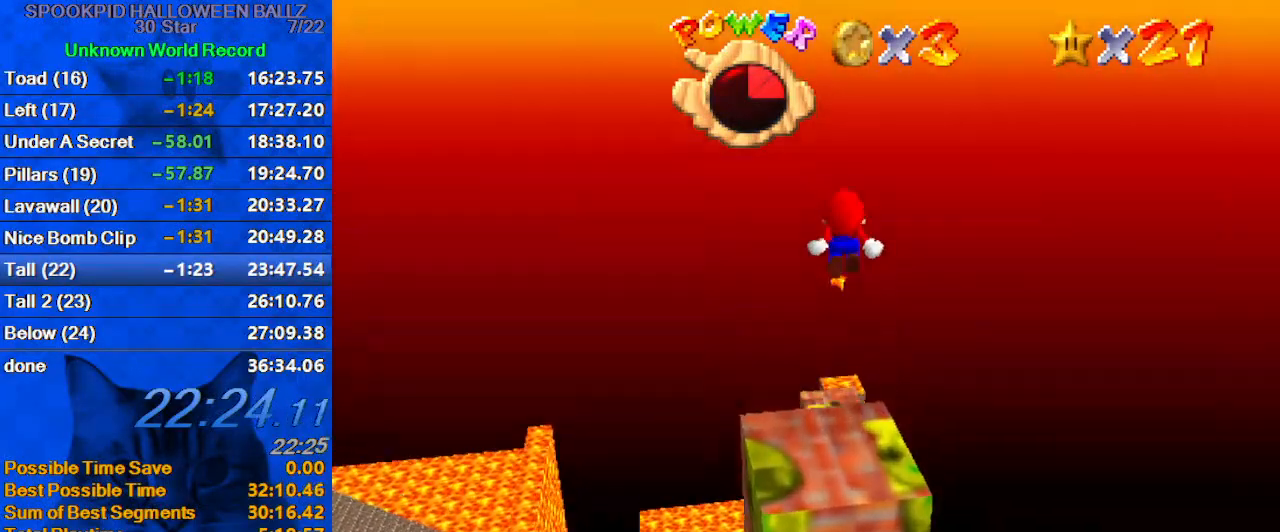
{"keys": ["left", "up"], "events": [[133, "left", "down"]]}
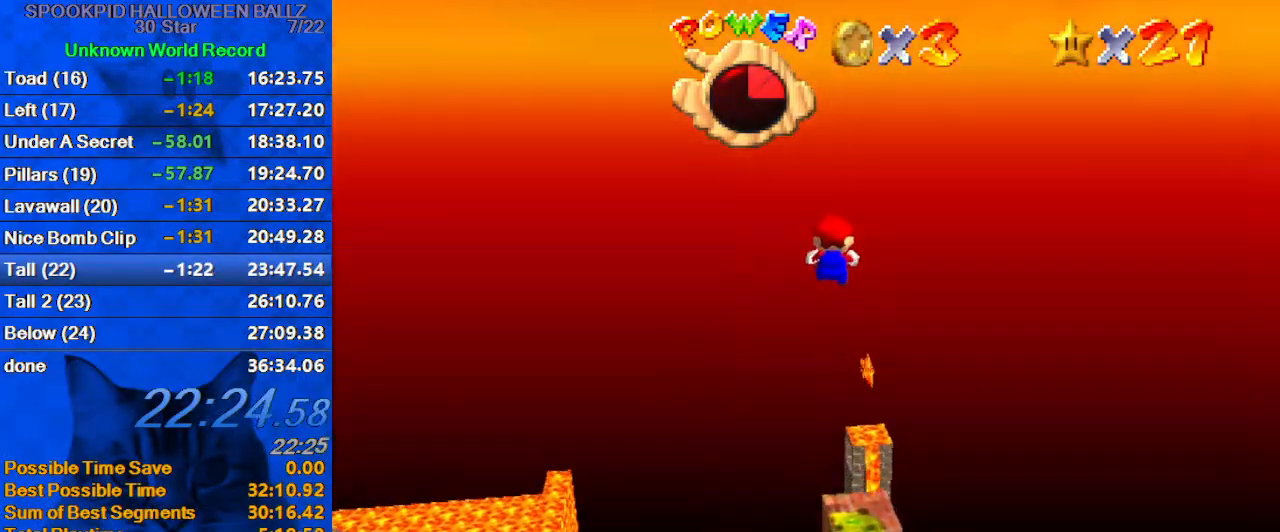
{"keys": [], "events": [[100, "w", "down"], [200, "w", "up"], [433, "left", "up"], [433, "up", "up"]]}
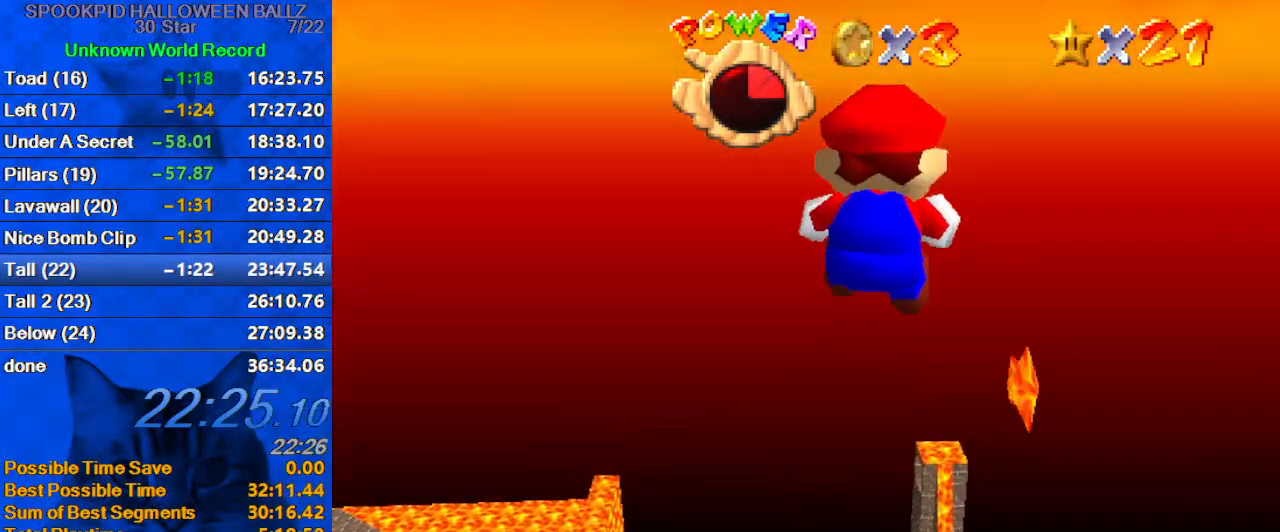
{"keys": ["return"], "events": [[100, "down", "down"], [167, "left", "down"], [300, "left", "up"], [433, "down", "up"], [433, "return", "down"]]}
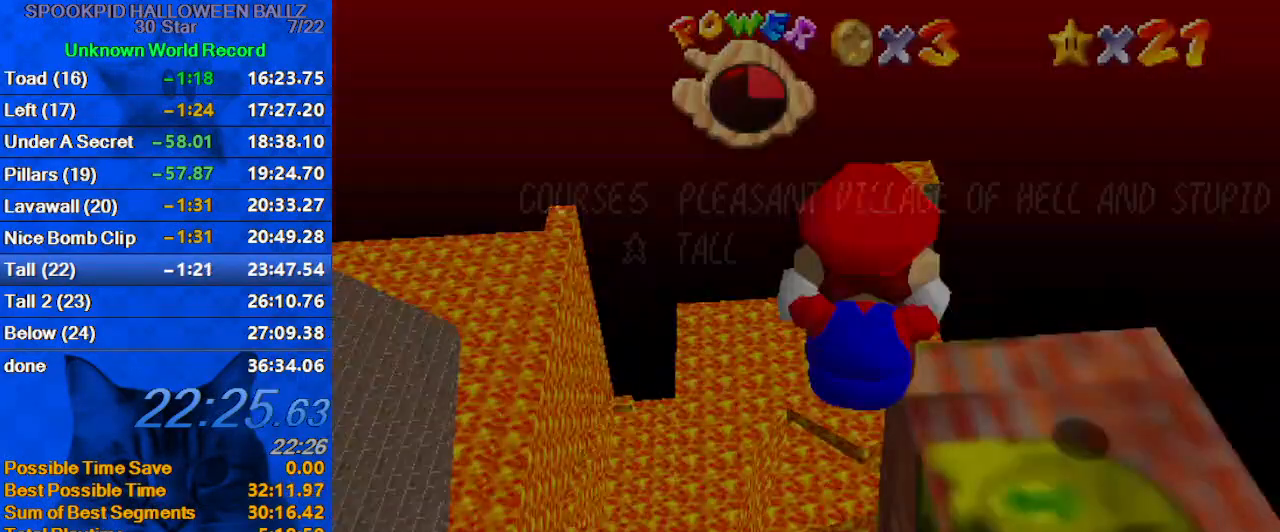
{"keys": ["right", "up"], "events": [[67, "return", "up"], [167, "return", "down"], [167, "right", "down"], [167, "up", "down"], [267, "return", "up"], [367, "return", "down"], [400, "right", "up"], [500, "return", "up"], [500, "right", "down"]]}
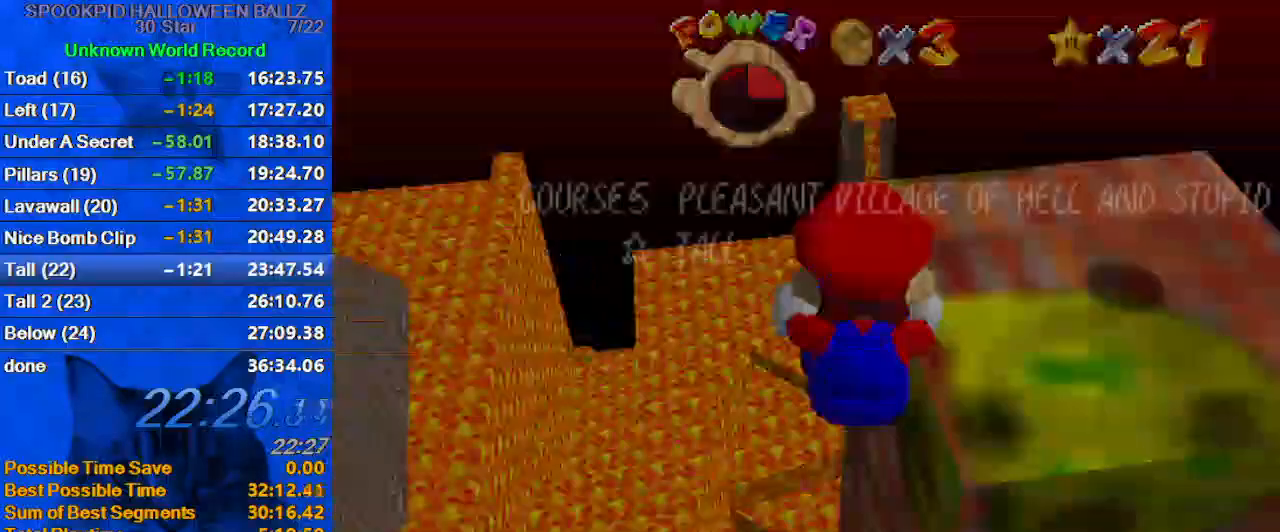
{"keys": ["right"], "events": [[33, "return", "down"], [167, "return", "up"], [233, "up", "up"]]}
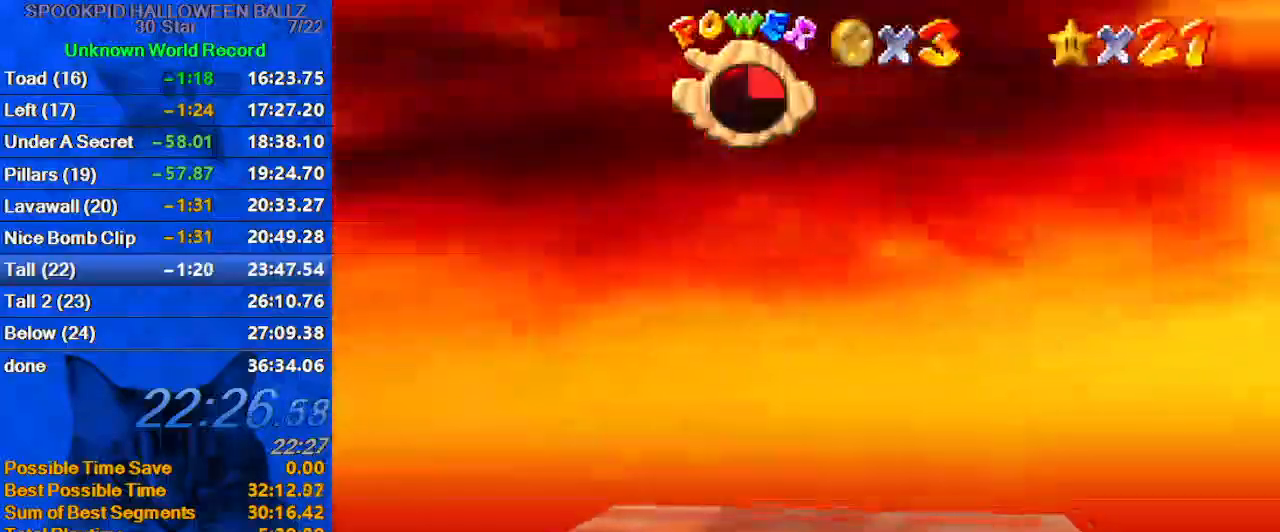
{"keys": [], "events": [[67, "right", "up"], [300, "c", "down"], [433, "c", "up"]]}
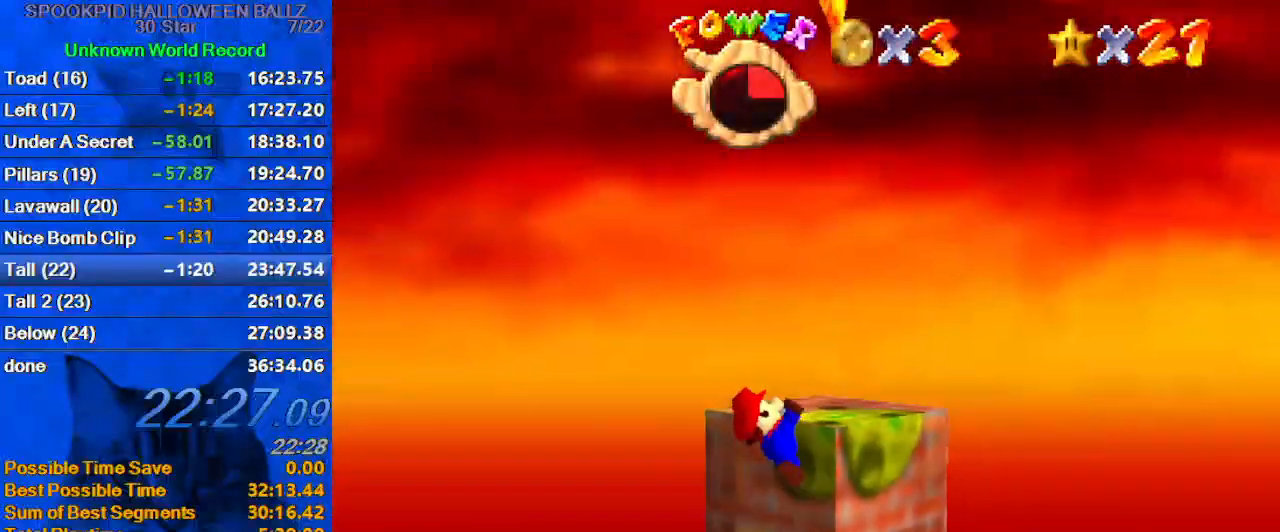
{"keys": ["up"], "events": [[167, "a", "down"], [300, "a", "up"], [400, "up", "down"]]}
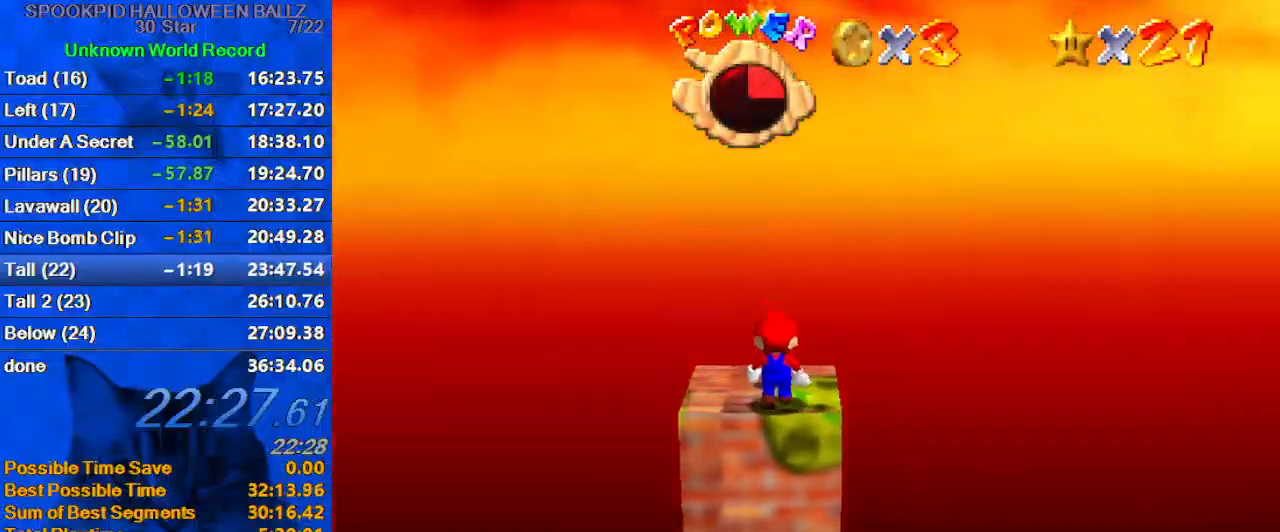
{"keys": ["y"], "events": [[133, "up", "up"], [267, "down", "down"], [300, "down", "up"], [500, "y", "down"]]}
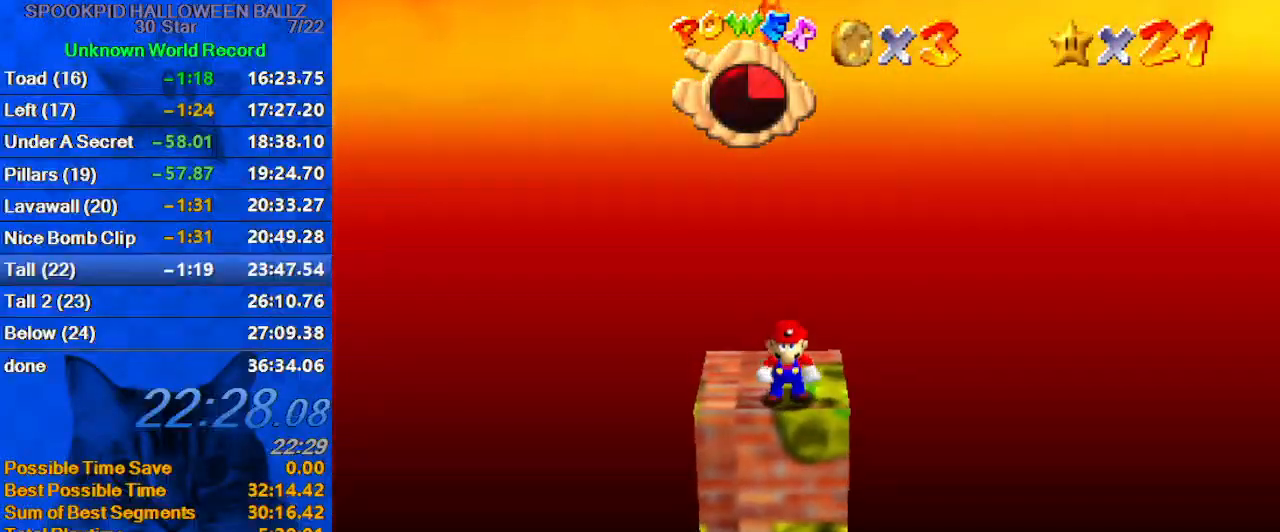
{"keys": ["shift"], "events": [[33, "shift", "down"], [200, "down", "down"], [200, "left", "down"], [233, "shift", "up"], [233, "y", "up"], [333, "left", "up"], [333, "y", "down"], [433, "shift", "down"], [467, "down", "up"], [500, "y", "up"]]}
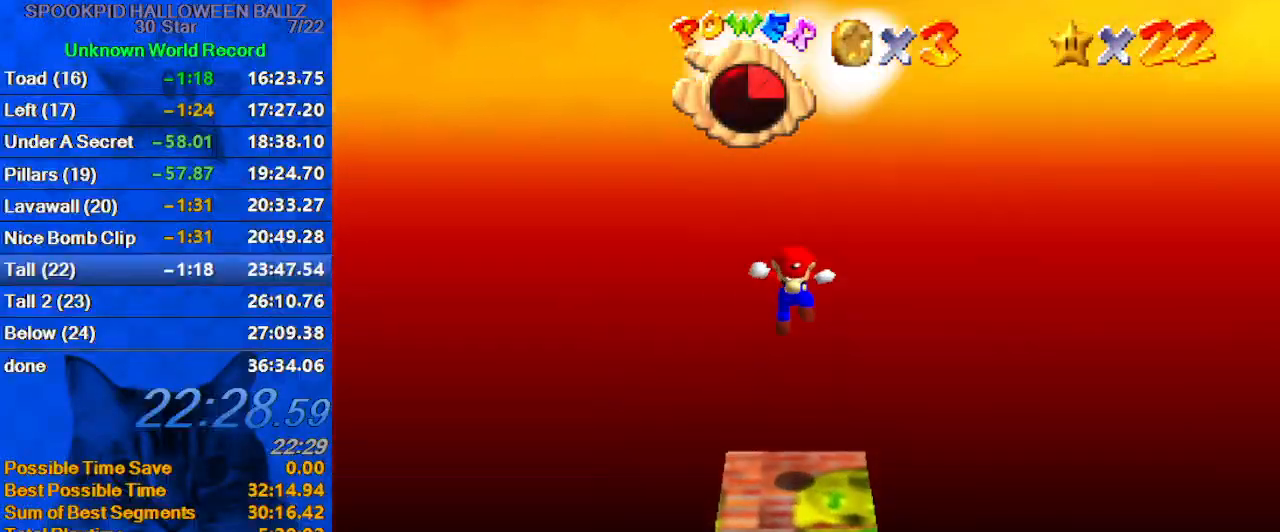
{"keys": [], "events": [[67, "shift", "up"]]}